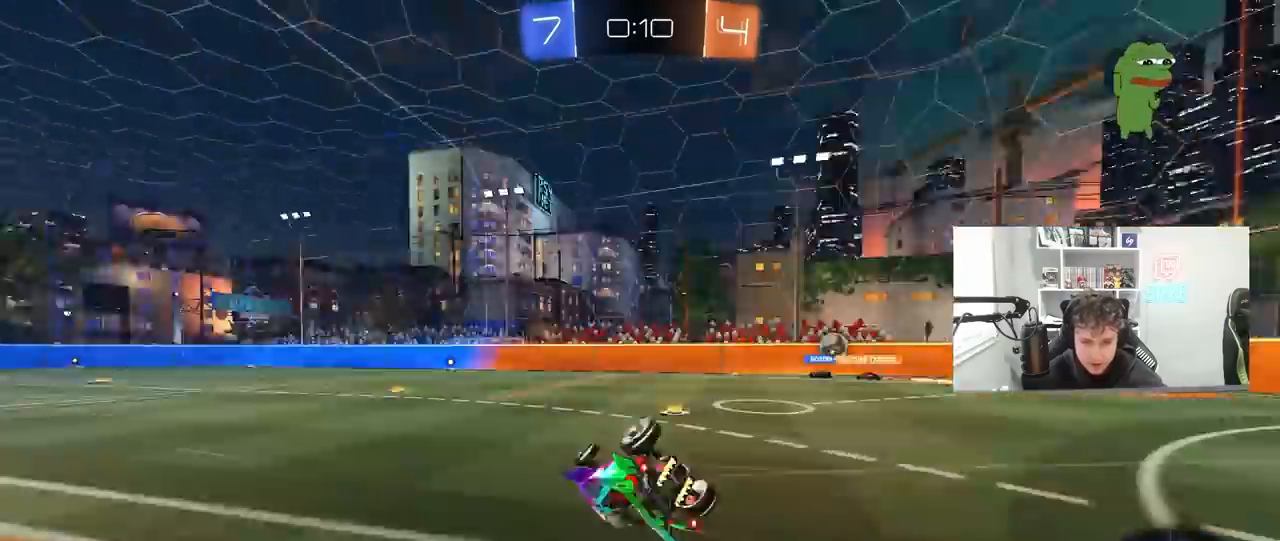
Gameplay with keyboard and mouse; each line is a JSON object with the keys and mouse buttons held at the frame after it. "events" lists presses ("down") and releases ("up") of "1", "2", "3", "4", "5", "a", "alt", "c", "caps_lock", "ctrl", "d", "e", "f", "g", "q", "r", "s", "shift", "space", "t", "tab", "v", "w", "x", "z", "mouse_left", "mouse_wheel" and "mouse_right" between this image and that frame as [ms after this image, input, new state], when the widget could be followed in between. "mouse_left", "mouse_wheel", "mouse_right" = the "left", "wheel", "right" buttons of the "mouse" list. No other keys are recorded. "wheel" means that the mouse wheel is clicked or scrolled. "mouse_move" is the direction in which the mouse moves at that frame (one of eight, or "still"), when it could be read.
{"keys": ["tab"], "mouse": [], "mouse_move": "still", "events": [[67, "a", "up"], [67, "s", "up"], [67, "space", "up"], [167, "a", "down"], [233, "s", "down"], [367, "a", "up"], [367, "s", "up"], [367, "shift", "up"], [367, "space", "down"], [500, "space", "up"], [500, "tab", "down"]]}
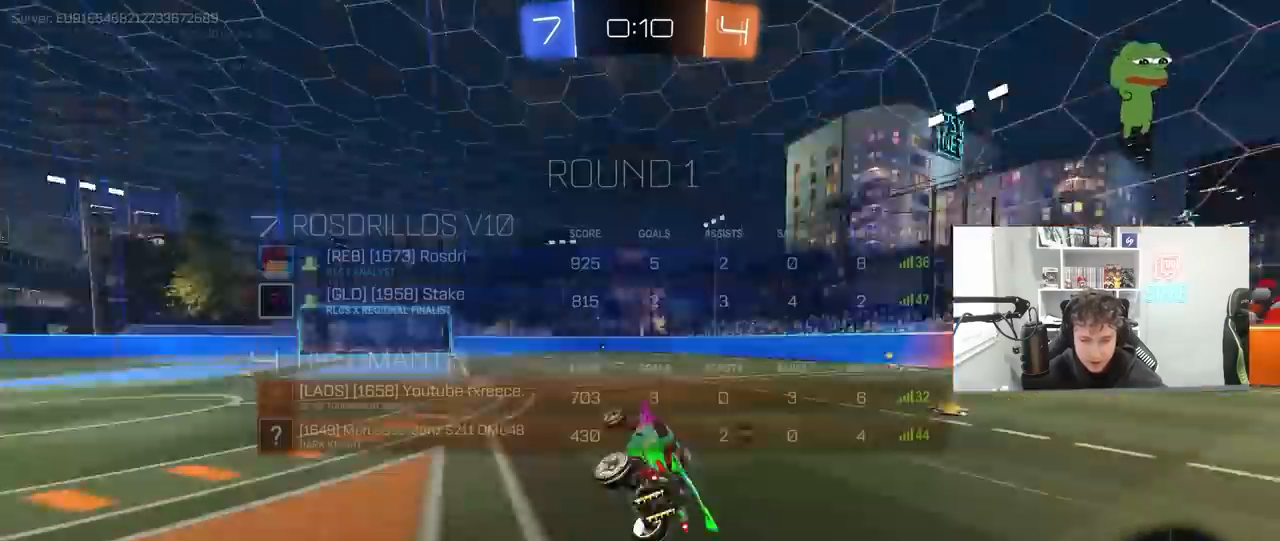
{"keys": ["d", "tab", "w"], "mouse": [], "mouse_move": "still", "events": [[267, "w", "down"], [333, "d", "down"]]}
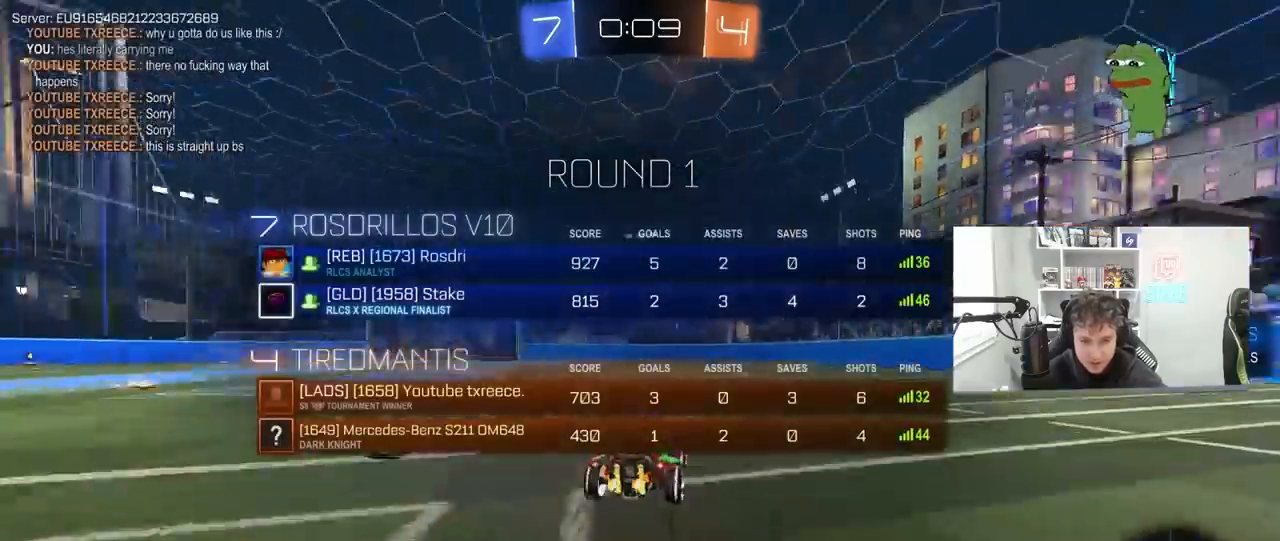
{"keys": ["w"], "mouse": [], "mouse_move": "still", "events": [[33, "d", "up"], [67, "mouse_left", "down"], [67, "mouse_right", "down"], [167, "mouse_right", "up"], [200, "mouse_right", "down"], [267, "mouse_left", "up"], [267, "tab", "up"], [300, "space", "down"], [400, "mouse_right", "up"], [500, "space", "up"]]}
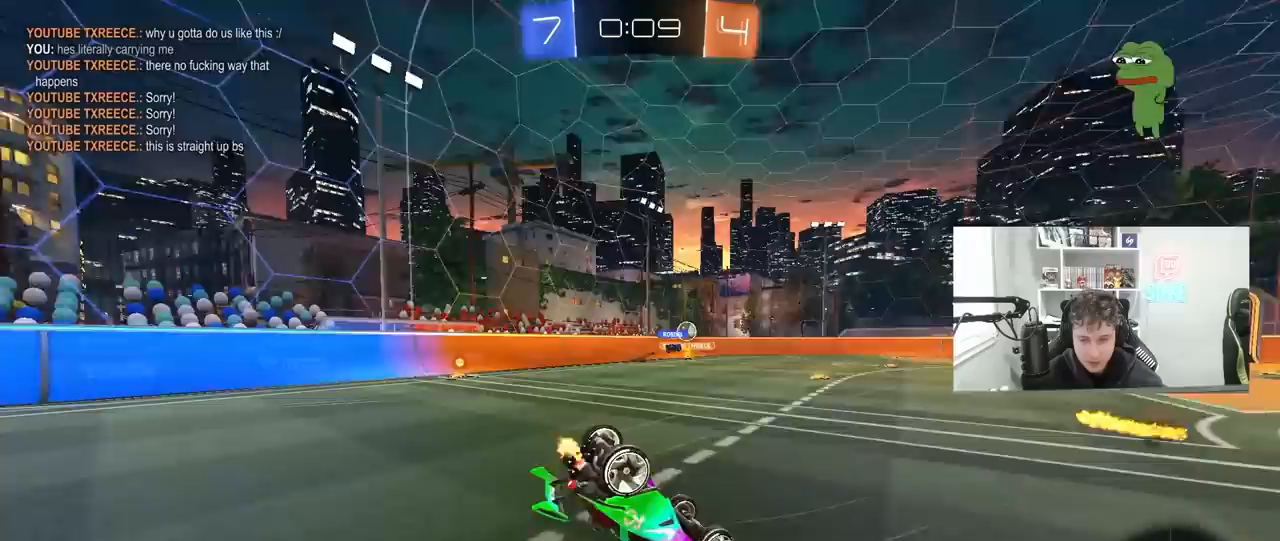
{"keys": ["space"], "mouse": [], "mouse_move": "still", "events": [[33, "w", "up"], [233, "a", "down"], [367, "a", "up"], [500, "space", "down"]]}
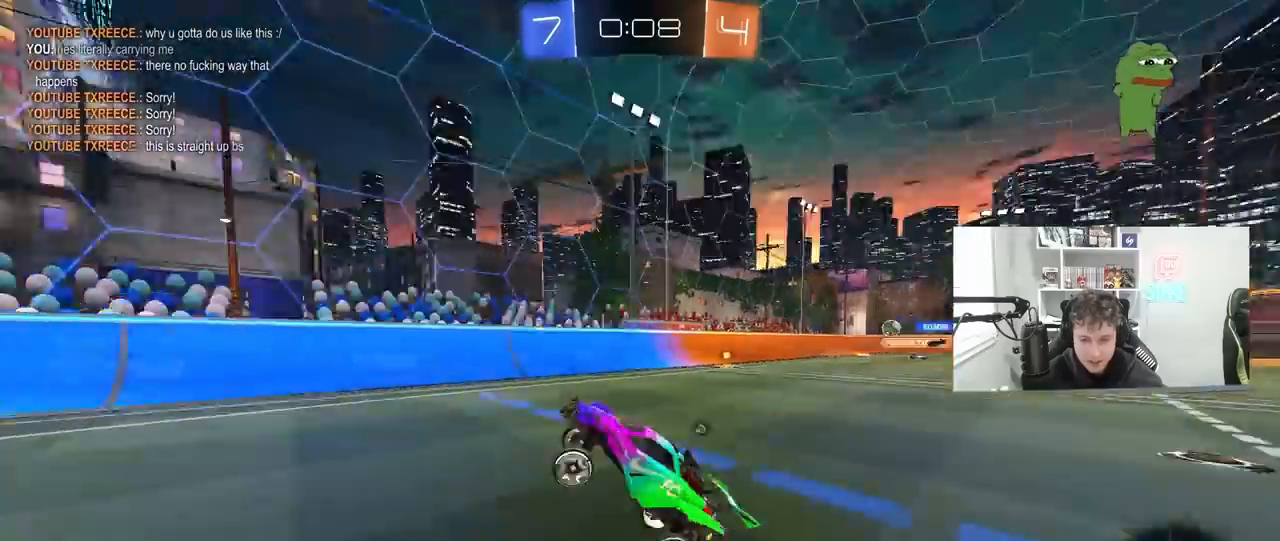
{"keys": ["a", "w"], "mouse": [], "mouse_move": "still", "events": [[200, "space", "up"], [300, "a", "down"], [300, "w", "down"]]}
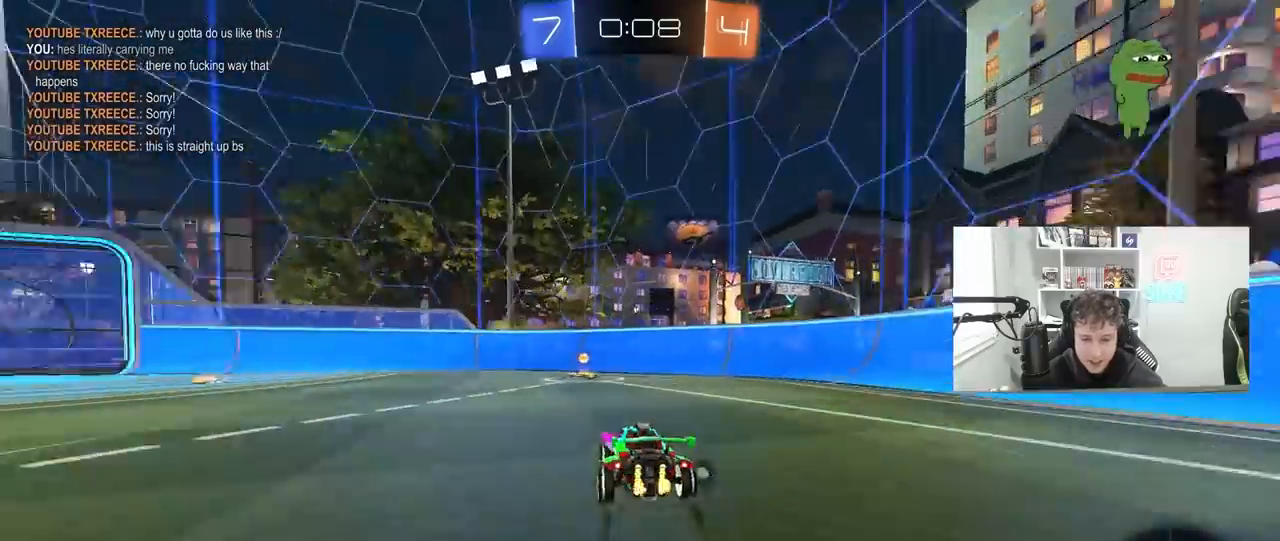
{"keys": ["d", "w"], "mouse": [], "mouse_move": "still", "events": [[100, "a", "up"], [100, "space", "down"], [167, "d", "down"], [200, "shift", "down"], [267, "space", "up"], [433, "shift", "up"]]}
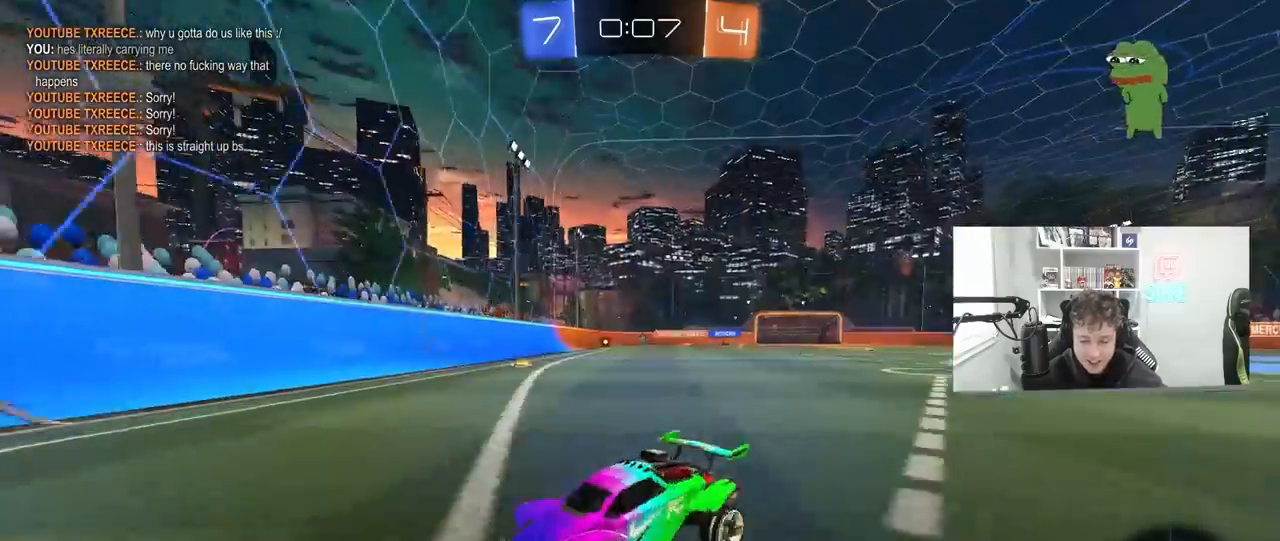
{"keys": ["d", "w"], "mouse": ["left"], "mouse_move": "still", "events": [[233, "mouse_left", "down"]]}
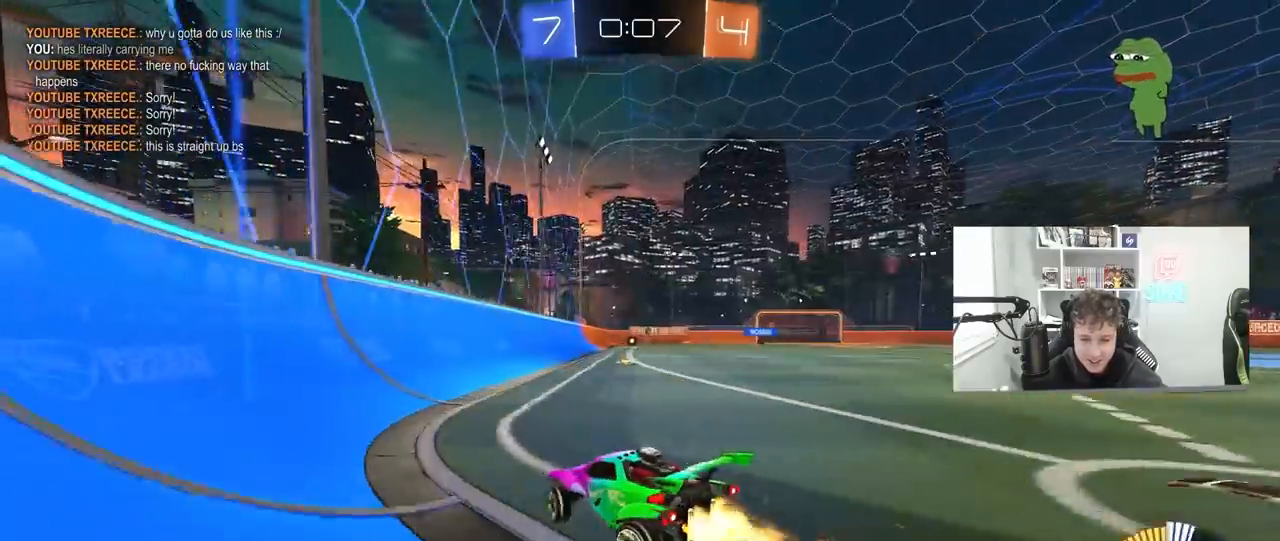
{"keys": ["d", "shift"], "mouse": ["left", "right"], "mouse_move": "still", "events": [[200, "d", "up"], [267, "mouse_right", "down"], [333, "d", "down"], [367, "mouse_right", "up"], [367, "shift", "down"], [467, "mouse_right", "down"], [467, "w", "up"]]}
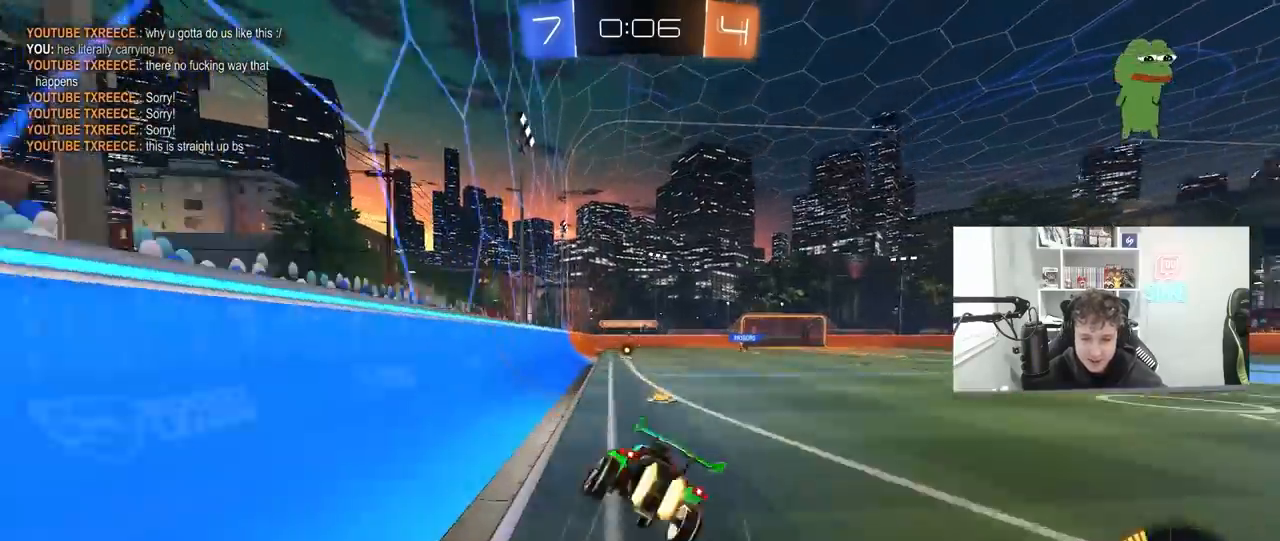
{"keys": ["d", "s", "shift"], "mouse": [], "mouse_move": "still", "events": [[33, "s", "down"], [200, "mouse_right", "up"], [333, "s", "up"], [400, "mouse_left", "up"], [433, "s", "down"]]}
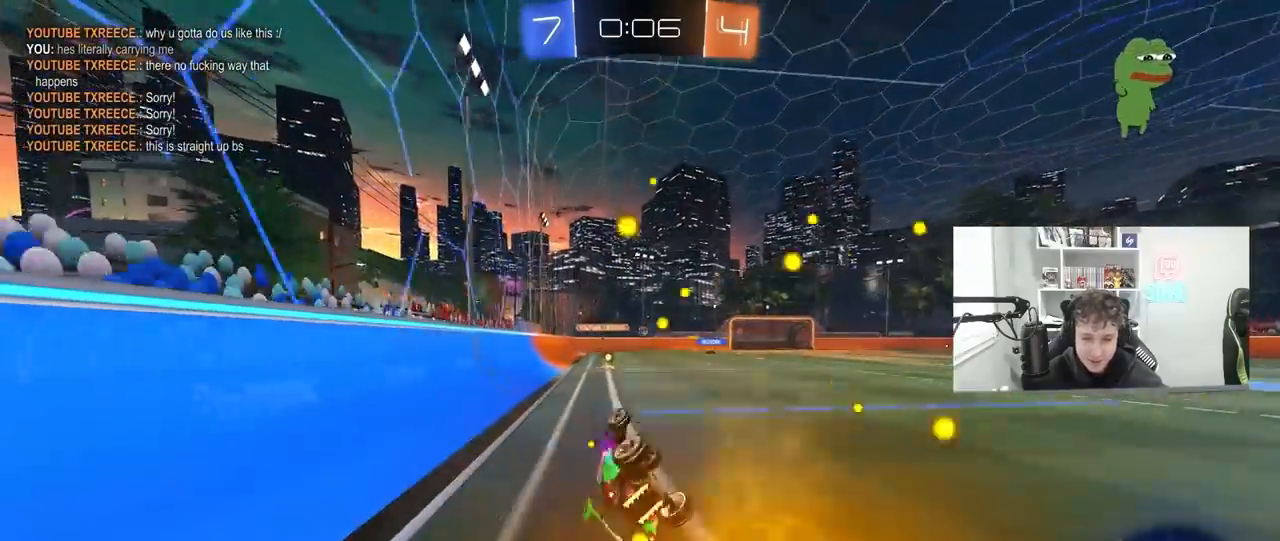
{"keys": ["w"], "mouse": ["left"], "mouse_move": "still", "events": [[133, "s", "up"], [167, "d", "up"], [167, "shift", "up"], [400, "mouse_left", "down"], [500, "w", "down"]]}
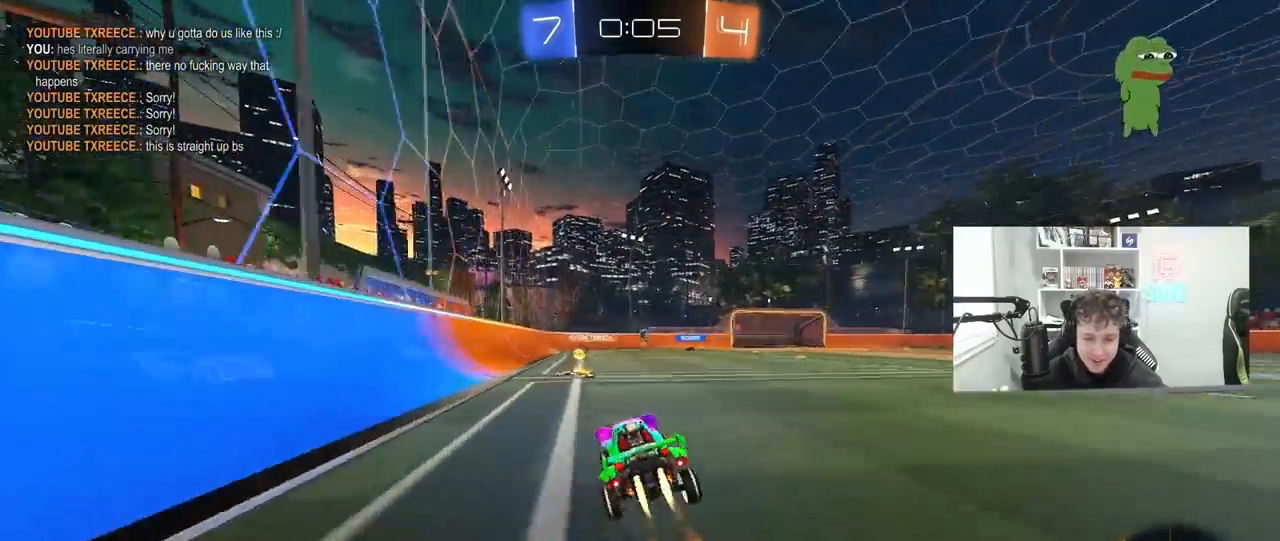
{"keys": ["d", "w"], "mouse": [], "mouse_move": "still", "events": [[267, "mouse_left", "up"], [367, "d", "down"]]}
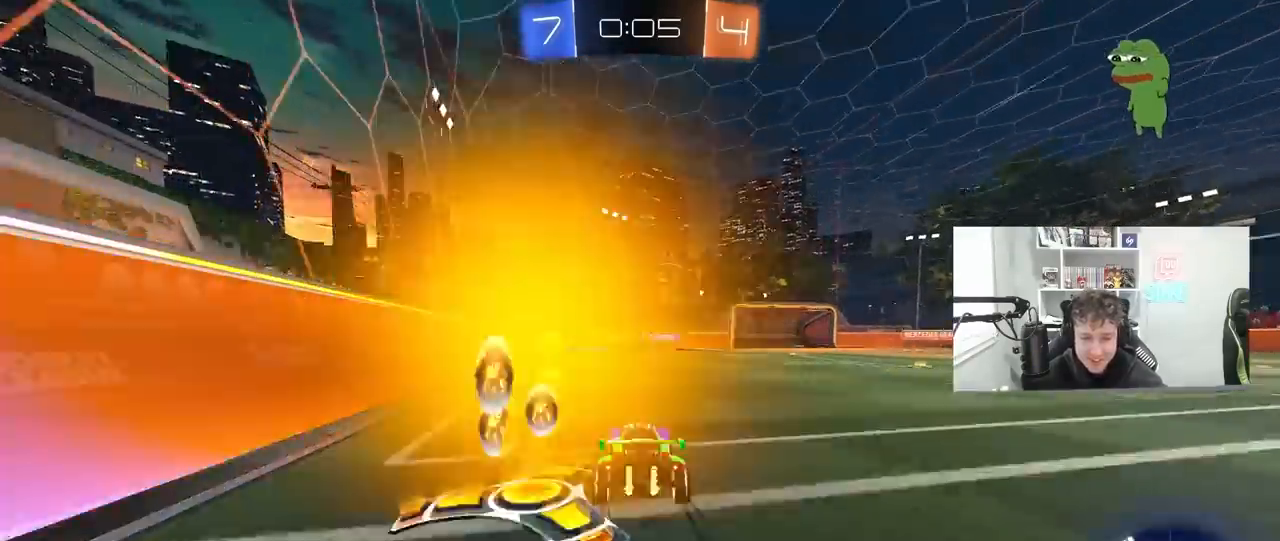
{"keys": ["d", "w"], "mouse": [], "mouse_move": "still", "events": [[33, "d", "up"], [433, "d", "down"]]}
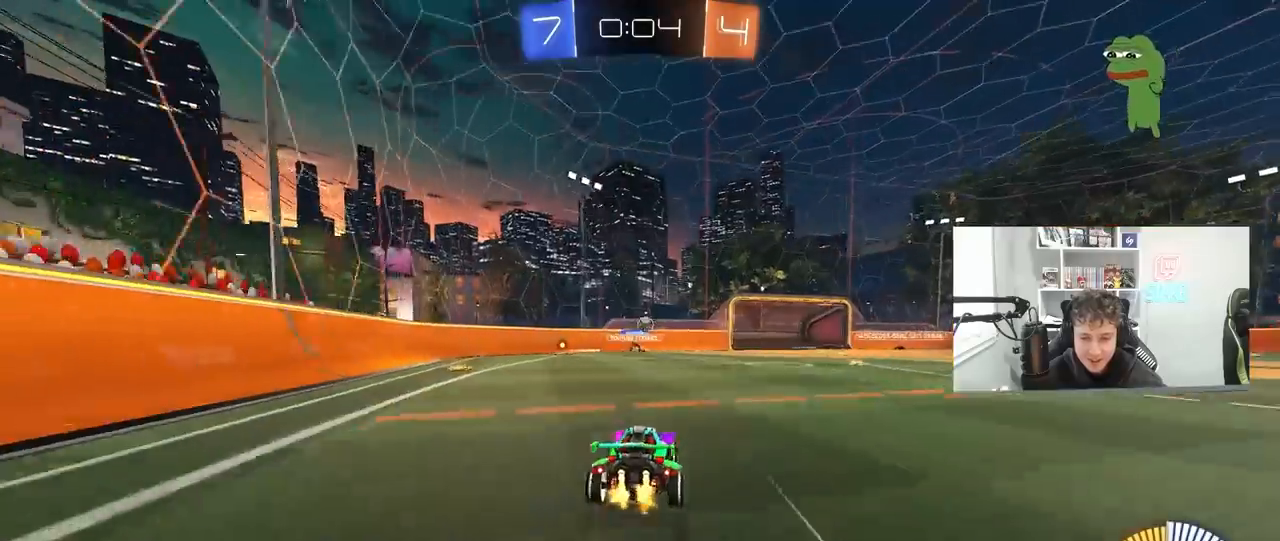
{"keys": ["a", "w"], "mouse": [], "mouse_move": "still", "events": [[167, "d", "up"], [300, "d", "down"], [400, "d", "up"], [467, "a", "down"]]}
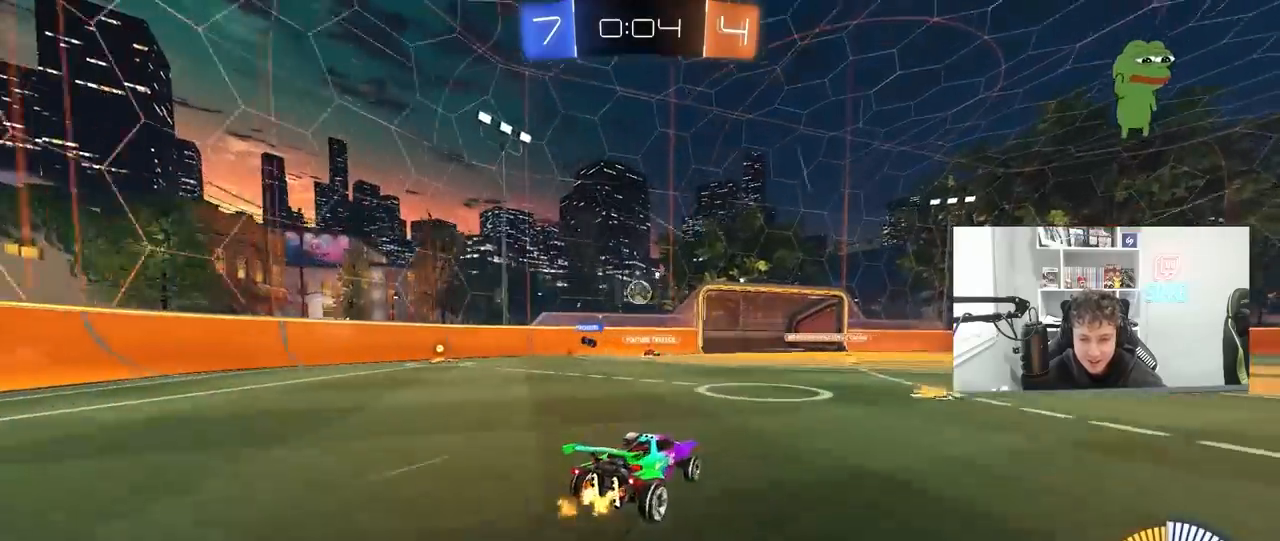
{"keys": ["d", "s"], "mouse": ["left", "right"], "mouse_move": "still", "events": [[100, "a", "up"], [100, "w", "up"], [133, "mouse_right", "down"], [200, "d", "down"], [200, "mouse_left", "down"], [233, "s", "down"], [300, "a", "down"], [300, "d", "up"], [367, "a", "up"], [367, "mouse_right", "up"], [367, "s", "up"], [433, "mouse_right", "down"], [467, "d", "down"], [467, "s", "down"]]}
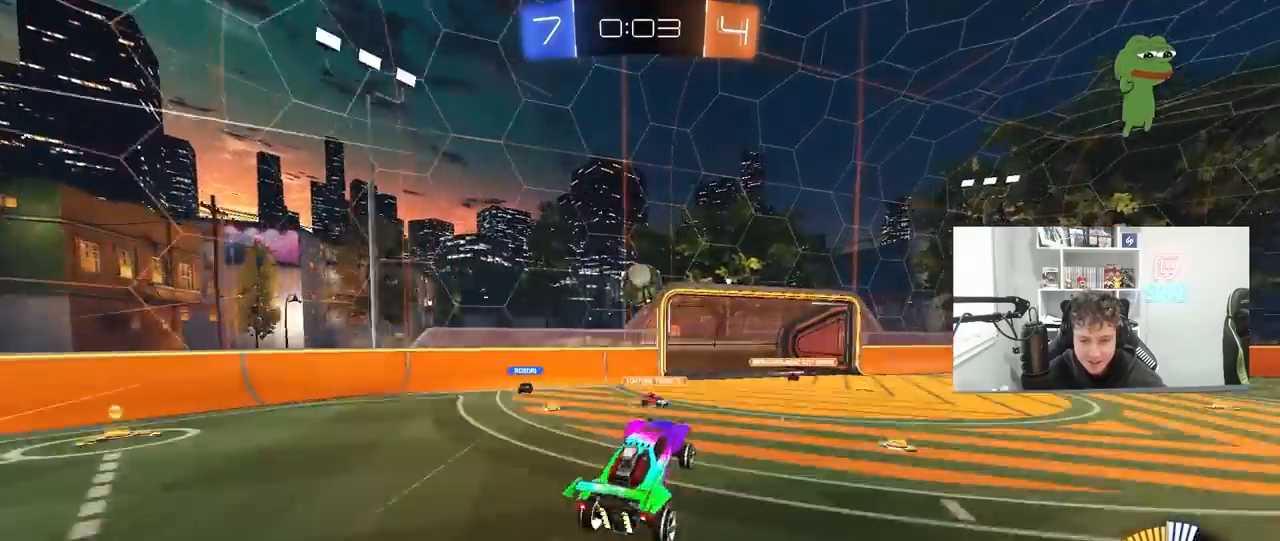
{"keys": ["d"], "mouse": ["left"], "mouse_move": "left", "events": [[33, "mouse_left", "up"], [33, "s", "up"], [33, "shift", "down"], [67, "mouse_right", "up"], [67, "s", "down"], [100, "s", "up"], [167, "shift", "up"], [200, "a", "down"], [200, "mouse_left", "down"], [200, "s", "down"], [200, "shift", "down"], [267, "a", "up"], [267, "d", "up"], [267, "shift", "up"], [300, "d", "down"], [300, "s", "up"]]}
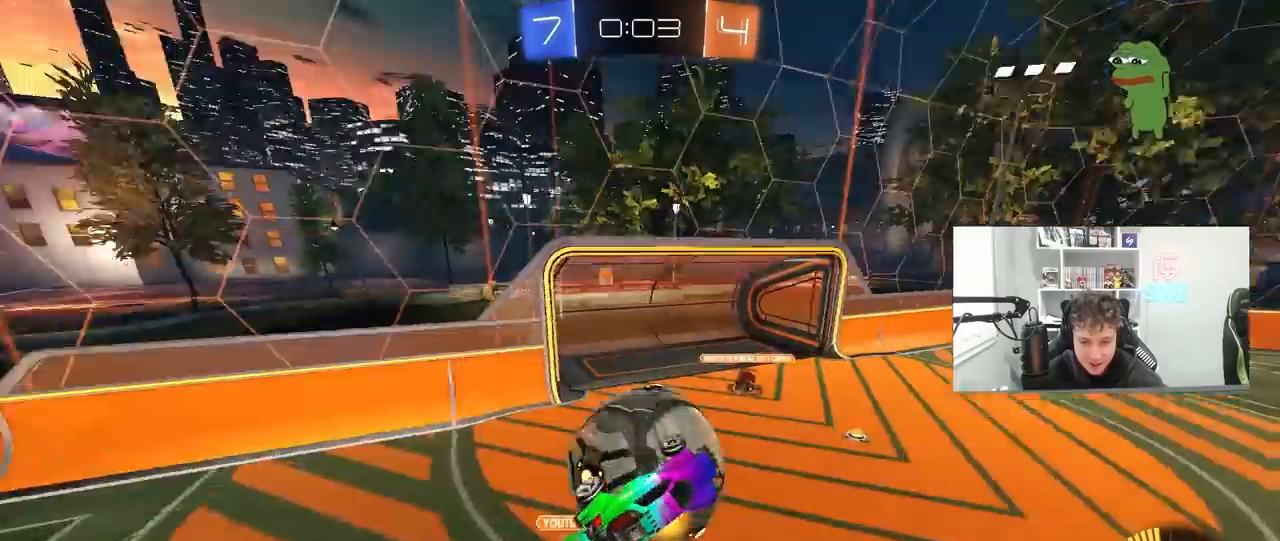
{"keys": ["d", "s"], "mouse": [], "mouse_move": "still", "events": [[33, "mouse_left", "up"], [67, "w", "down"], [233, "d", "up"], [267, "w", "up"], [333, "shift", "down"], [367, "a", "down"], [400, "s", "down"], [500, "a", "up"], [500, "d", "down"], [500, "shift", "up"]]}
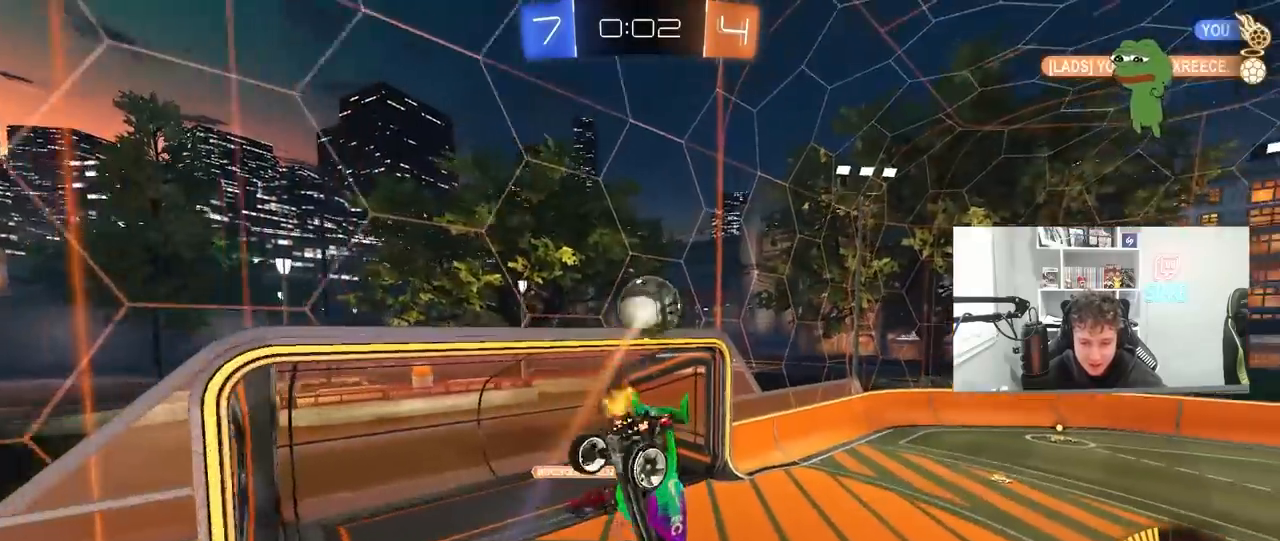
{"keys": ["a", "shift", "w"], "mouse": ["left"], "mouse_move": "still", "events": [[33, "mouse_left", "down"], [133, "a", "down"], [133, "d", "up"], [200, "shift", "down"], [233, "a", "up"], [233, "s", "up"], [333, "a", "down"], [367, "w", "down"]]}
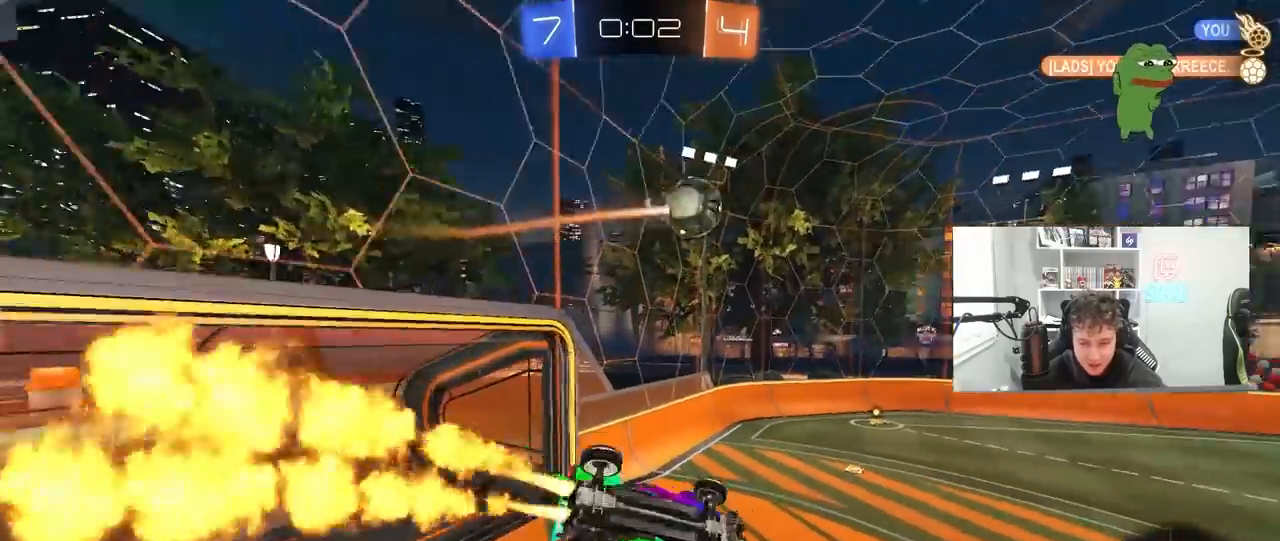
{"keys": ["a", "shift"], "mouse": ["left"], "mouse_move": "still", "events": [[200, "w", "up"], [333, "w", "down"], [500, "w", "up"]]}
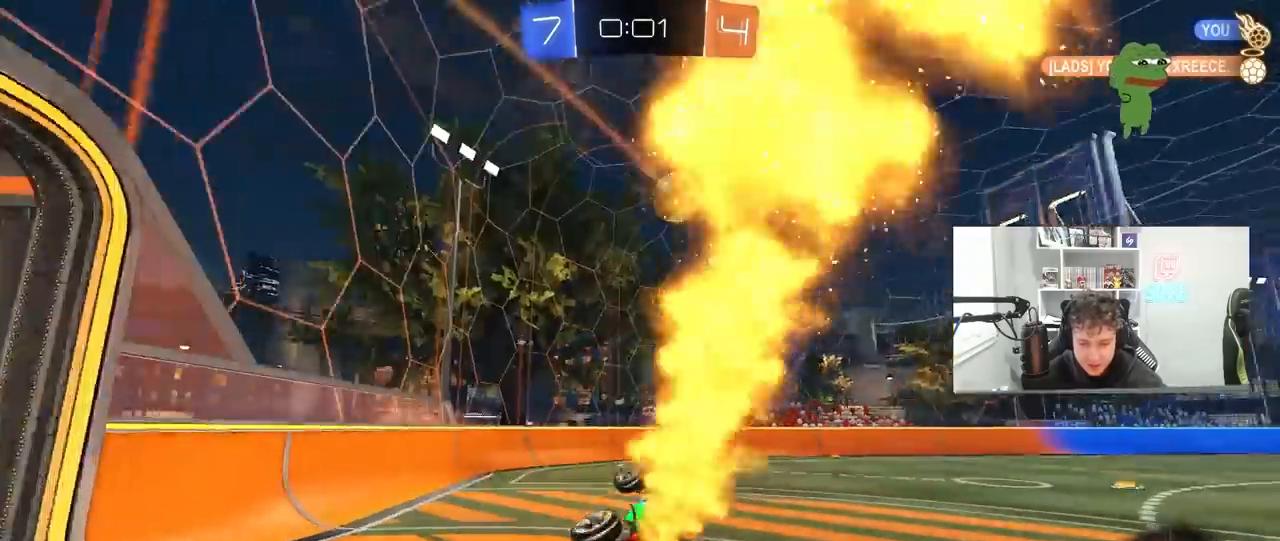
{"keys": ["a", "w"], "mouse": ["left"], "mouse_move": "still", "events": [[33, "shift", "up"], [33, "w", "down"], [167, "a", "up"], [167, "mouse_right", "down"], [233, "d", "down"], [300, "mouse_right", "up"], [467, "a", "down"], [467, "d", "up"]]}
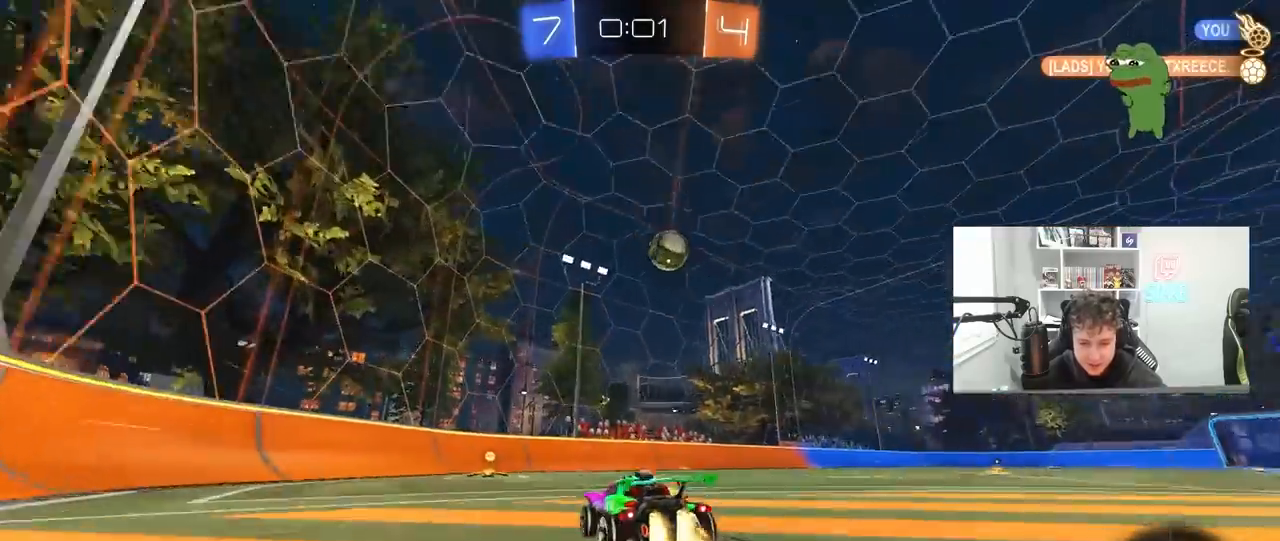
{"keys": ["d", "shift", "w"], "mouse": ["left"], "mouse_move": "still", "events": [[100, "a", "up"], [133, "mouse_left", "up"], [367, "mouse_left", "down"], [433, "d", "down"], [467, "shift", "down"]]}
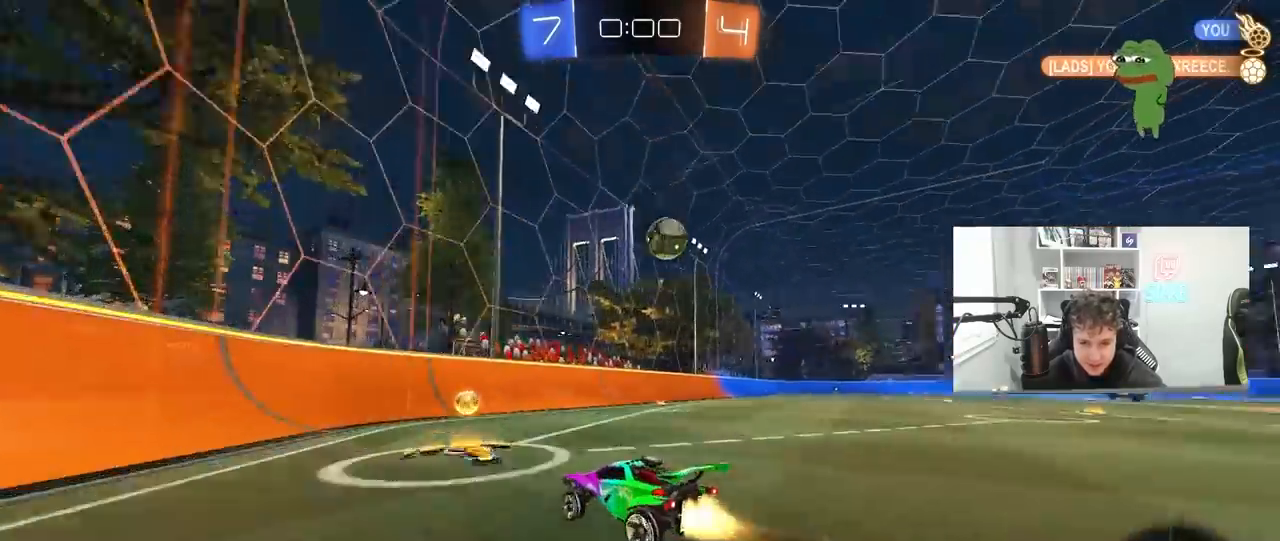
{"keys": ["w"], "mouse": ["left"], "mouse_move": "still", "events": [[33, "mouse_left", "up"], [100, "shift", "up"], [200, "mouse_left", "down"], [500, "d", "up"]]}
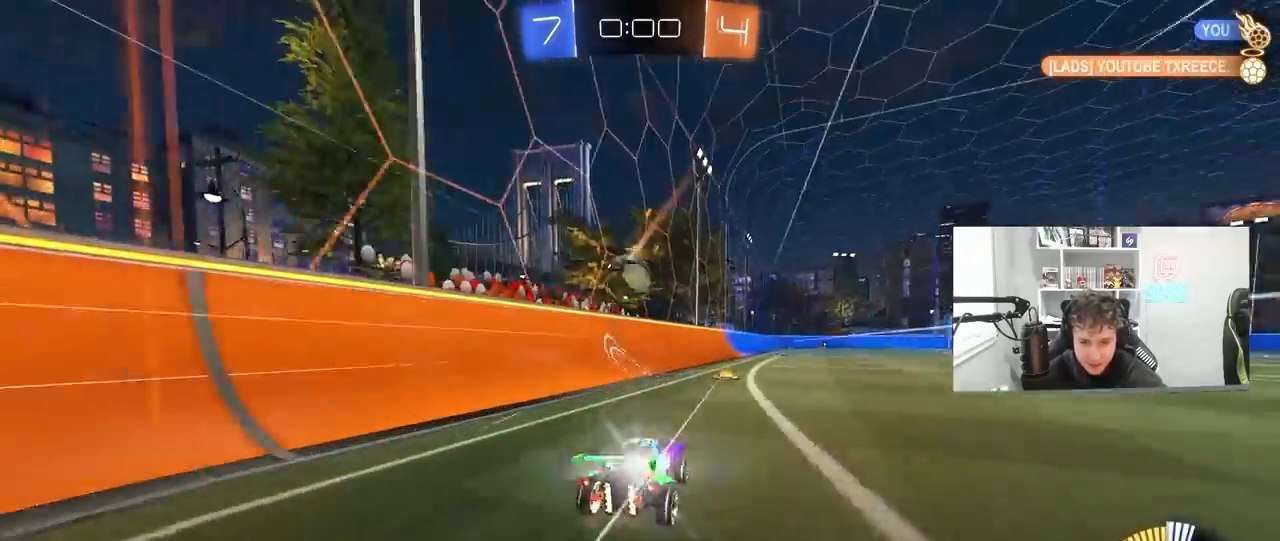
{"keys": ["d", "s"], "mouse": [], "mouse_move": "still", "events": [[33, "mouse_left", "up"], [167, "d", "down"], [300, "d", "up"], [367, "a", "down"], [367, "w", "up"], [400, "a", "up"], [500, "d", "down"], [500, "s", "down"]]}
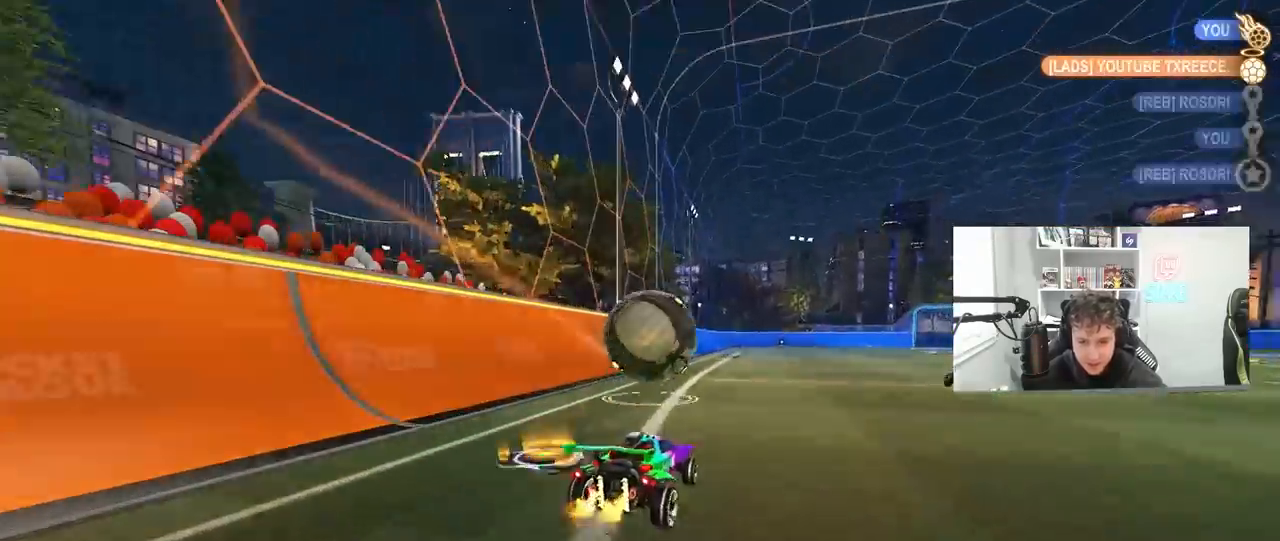
{"keys": [], "mouse": [], "mouse_move": "still", "events": [[100, "d", "up"], [133, "s", "up"]]}
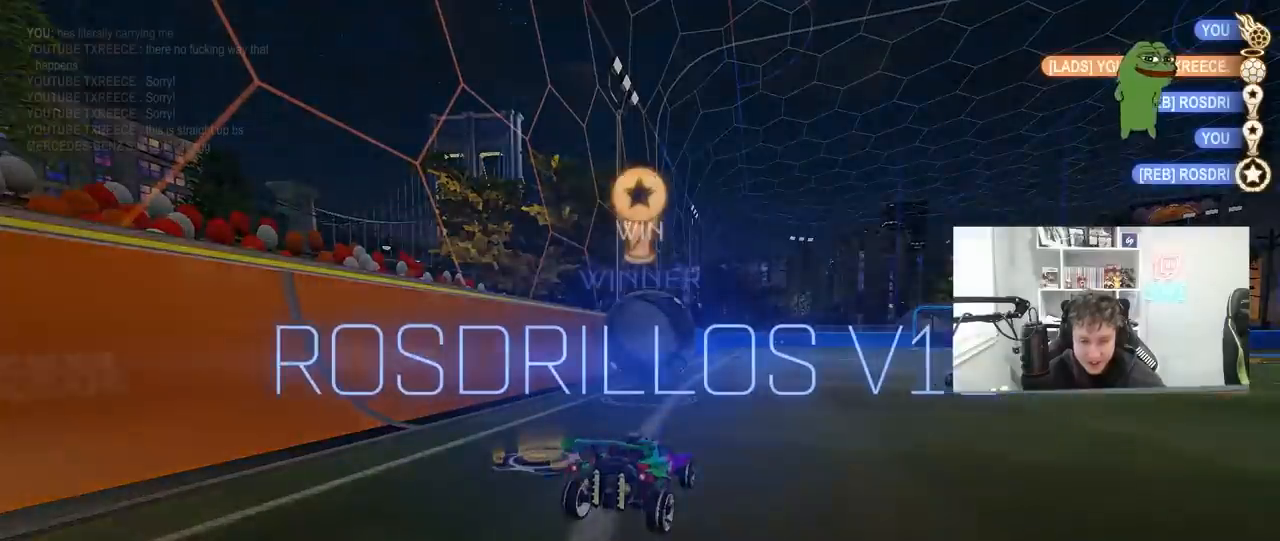
{"keys": [], "mouse": [], "mouse_move": "up-left", "events": []}
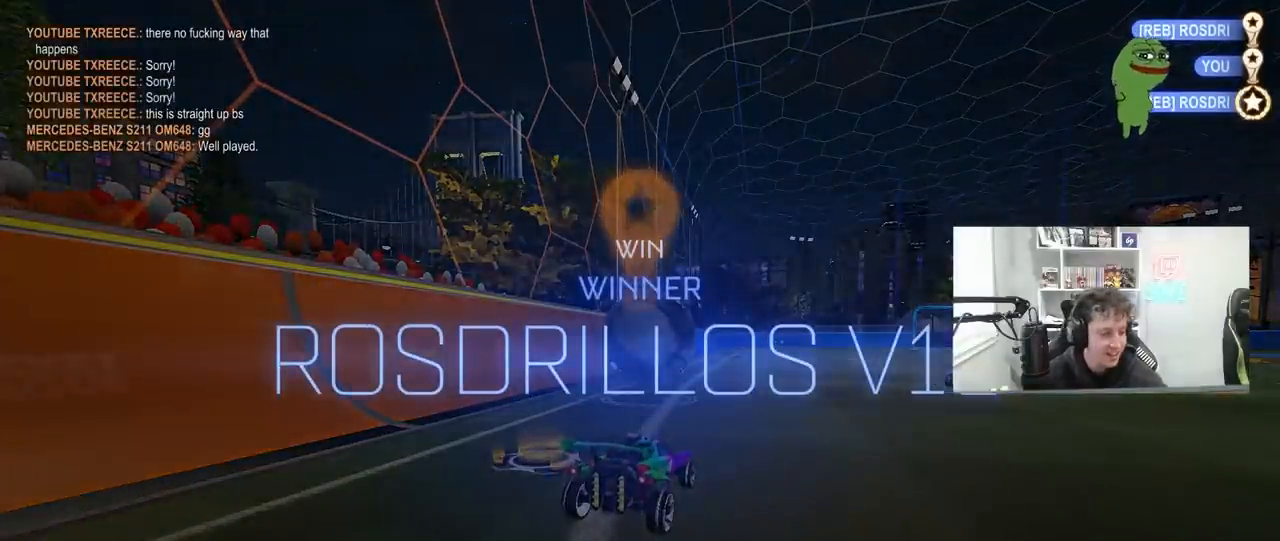
{"keys": [], "mouse": [], "mouse_move": "still", "events": []}
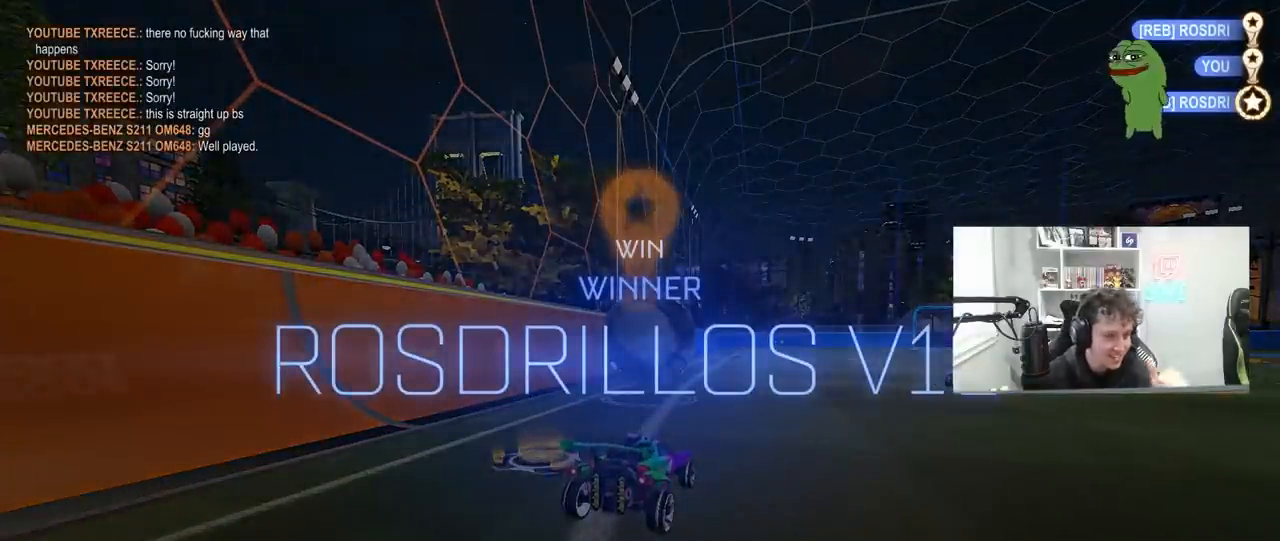
{"keys": [], "mouse": [], "mouse_move": "still", "events": []}
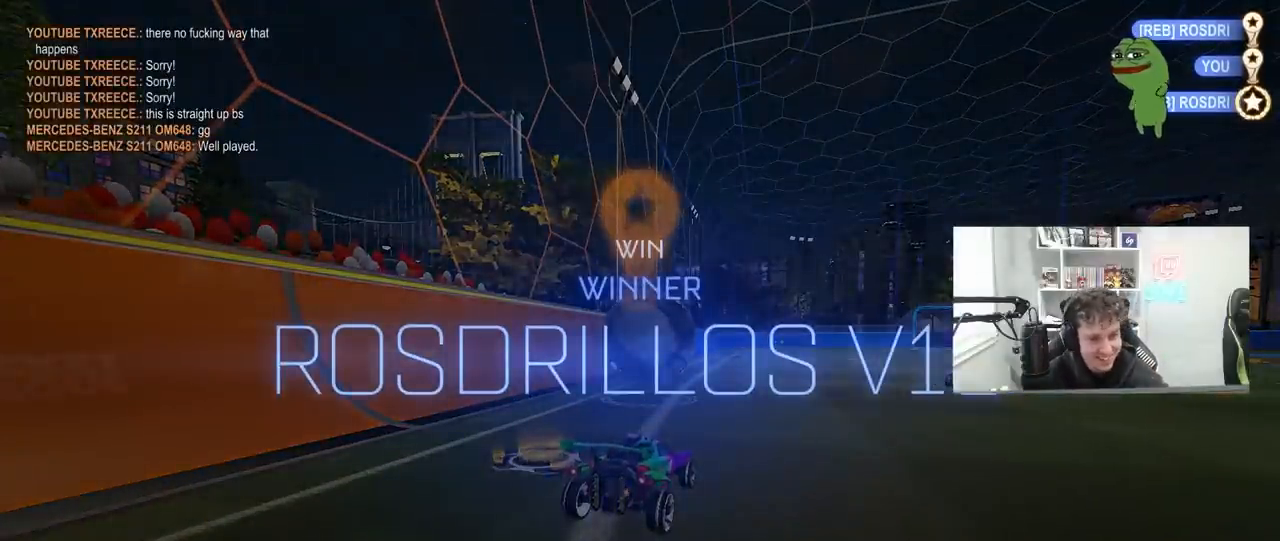
{"keys": [], "mouse": [], "mouse_move": "still", "events": [[67, "mouse_wheel", "down"], [167, "mouse_wheel", "up"]]}
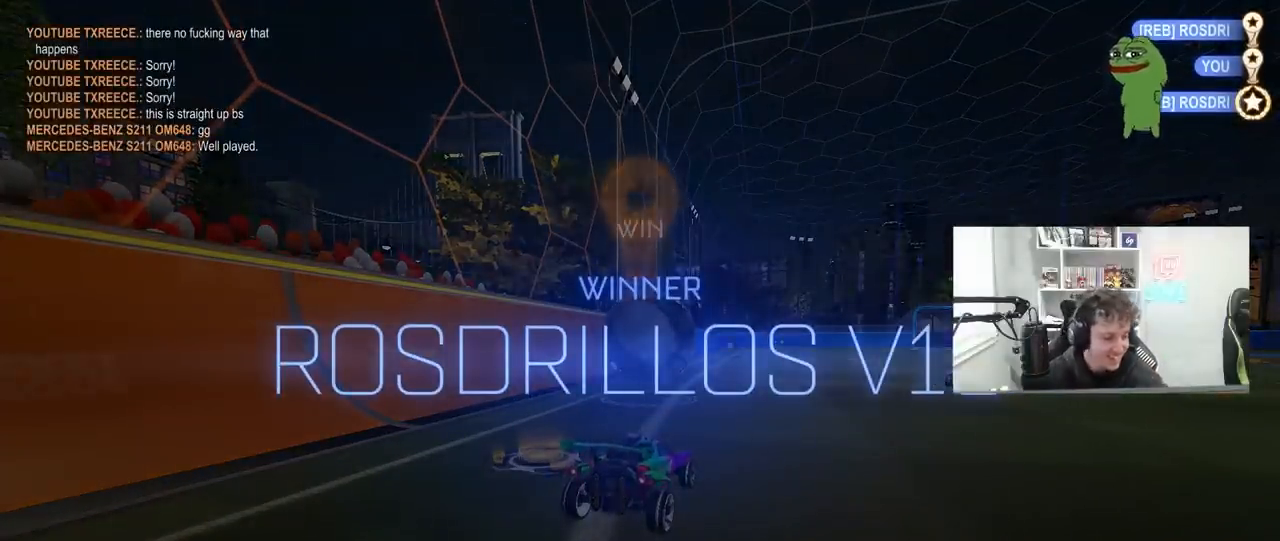
{"keys": [], "mouse": [], "mouse_move": "still", "events": []}
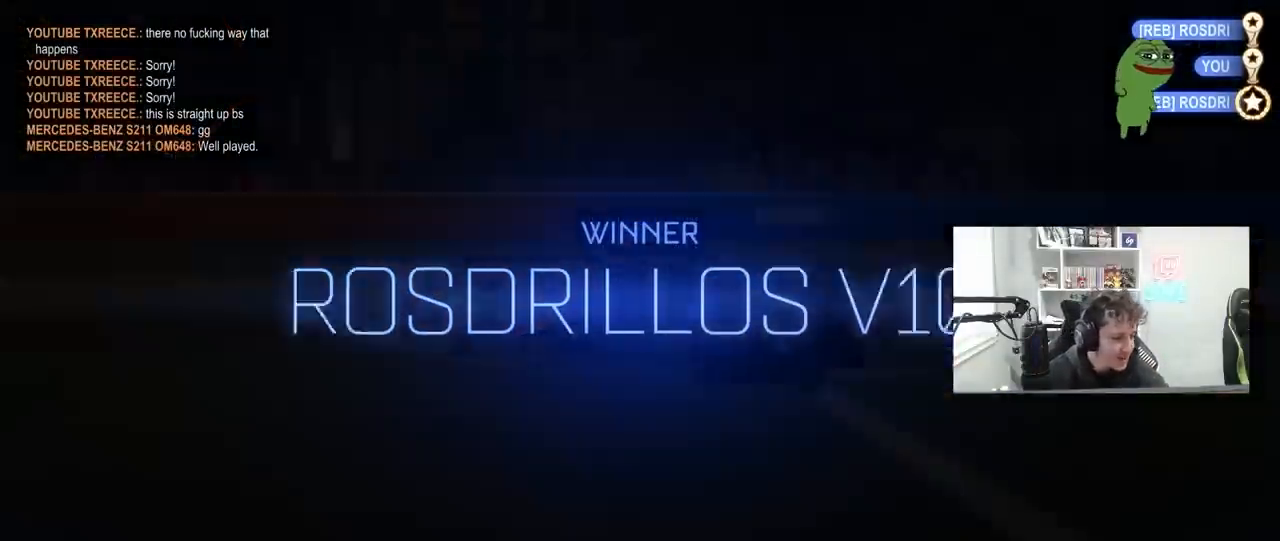
{"keys": [], "mouse": [], "mouse_move": "still", "events": []}
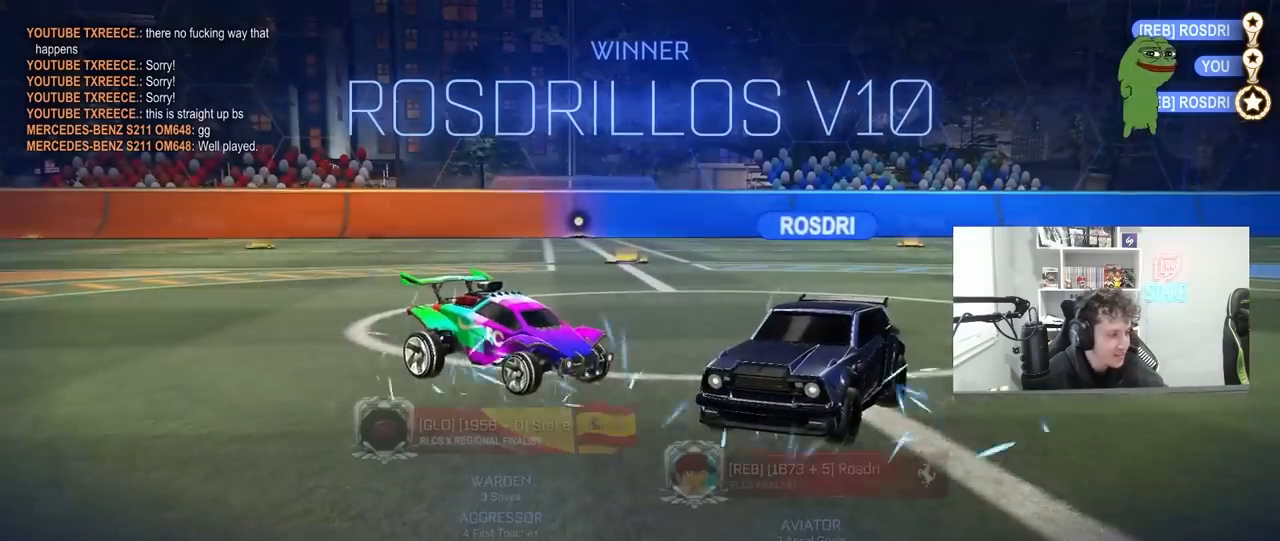
{"keys": ["w"], "mouse": [], "mouse_move": "still", "events": [[500, "w", "down"]]}